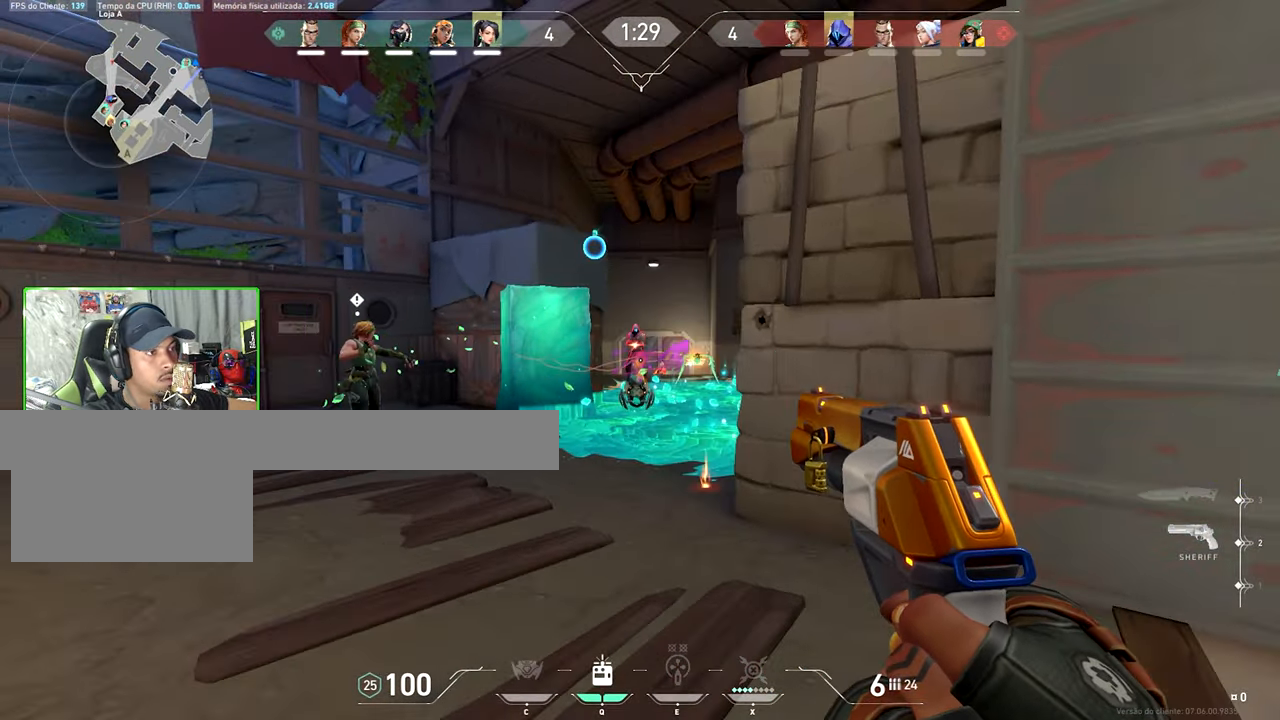
Gameplay with keyboard and mouse; each line is a JSON object with the keys and mouse buttons held at the frame after it. "events" lists presses ("down") and releases ("up") of "1", "2", "3", "4", "5", "a", "alt", "c", "caps_lock", "ctrl", "d", "e", "f", "g", "q", "r", "s", "shift", "space", "t", "tab", "v", "w", "x", "z", "mouse_left", "mouse_wheel" and "mouse_right" between this image and that frame as [ms after this image, input, new state], when the widget could be followed in between. "mouse_left", "mouse_wheel", "mouse_right" = the "left", "wheel", "right" buttons of the "mouse" list. No other keys are recorded. "wheel" means that the mouse wheel is clicked or scrolled. Not read: mouse_move.
{"keys": ["d"], "mouse": ["left"], "events": [[167, "mouse_left", "down"], [267, "mouse_left", "up"], [500, "d", "down"], [500, "mouse_left", "down"]]}
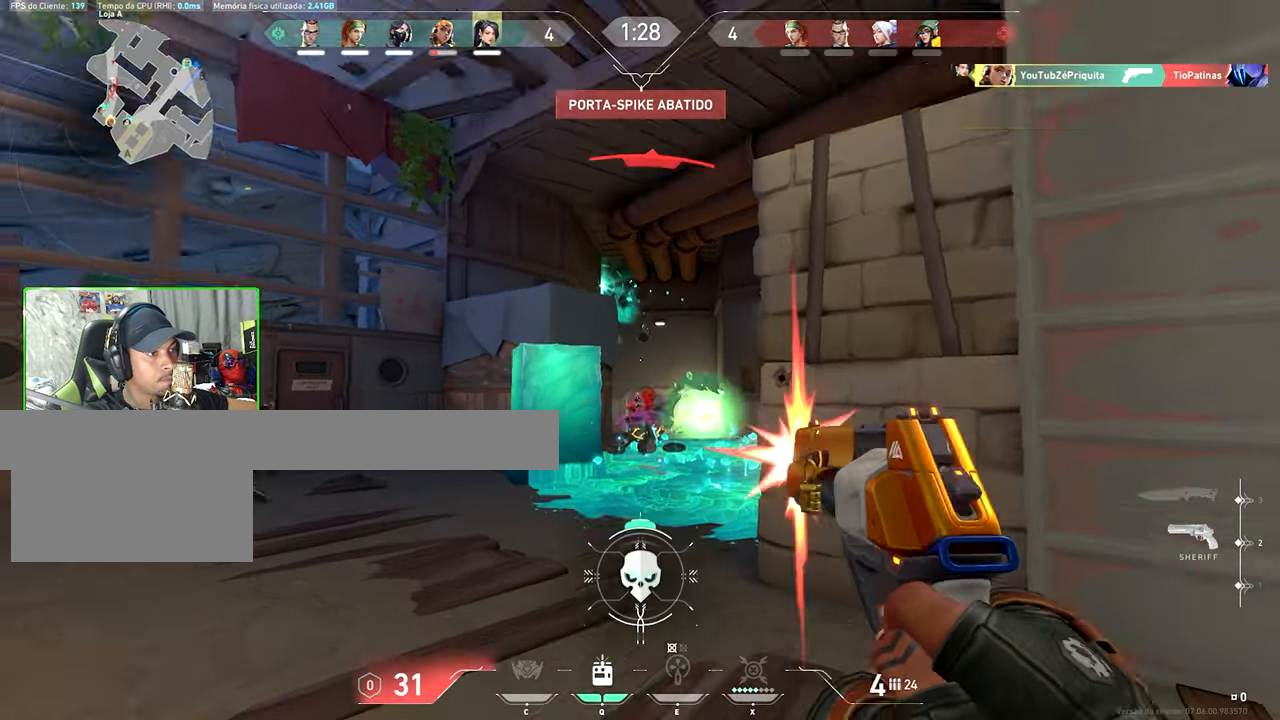
{"keys": [], "mouse": [], "events": [[50, "mouse_left", "up"], [466, "d", "up"]]}
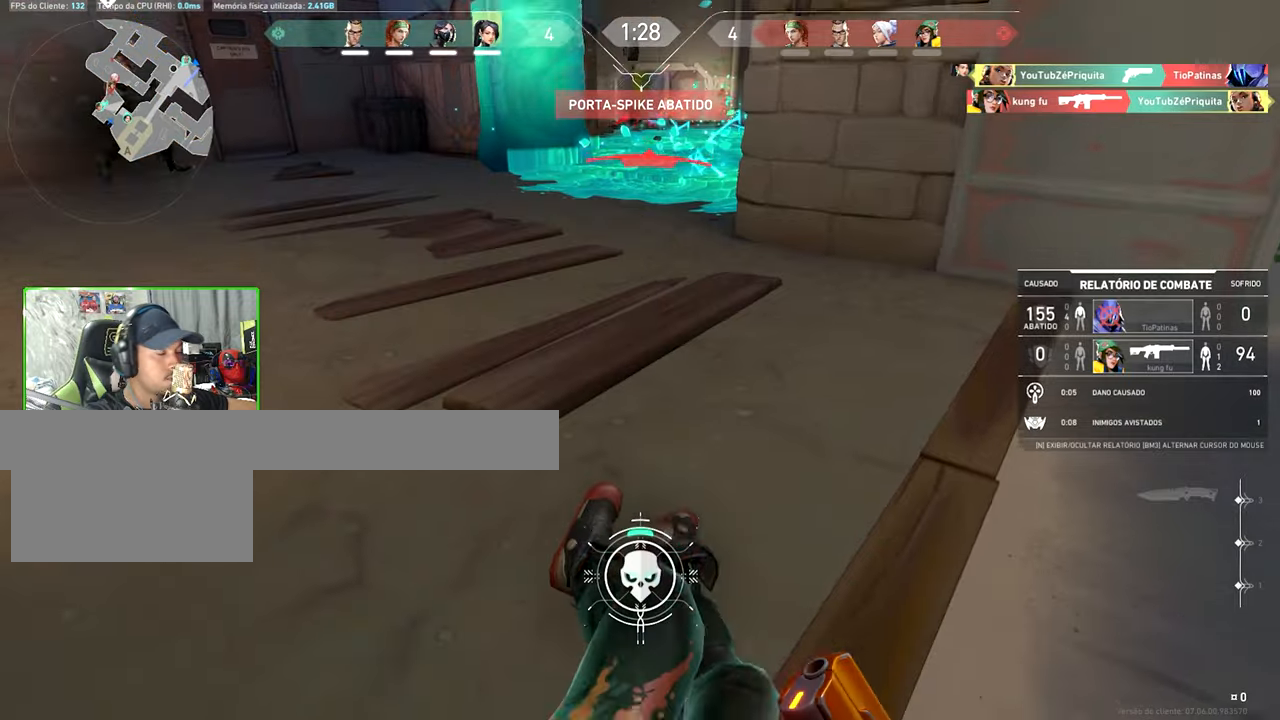
{"keys": ["v"], "mouse": [], "events": [[166, "v", "down"]]}
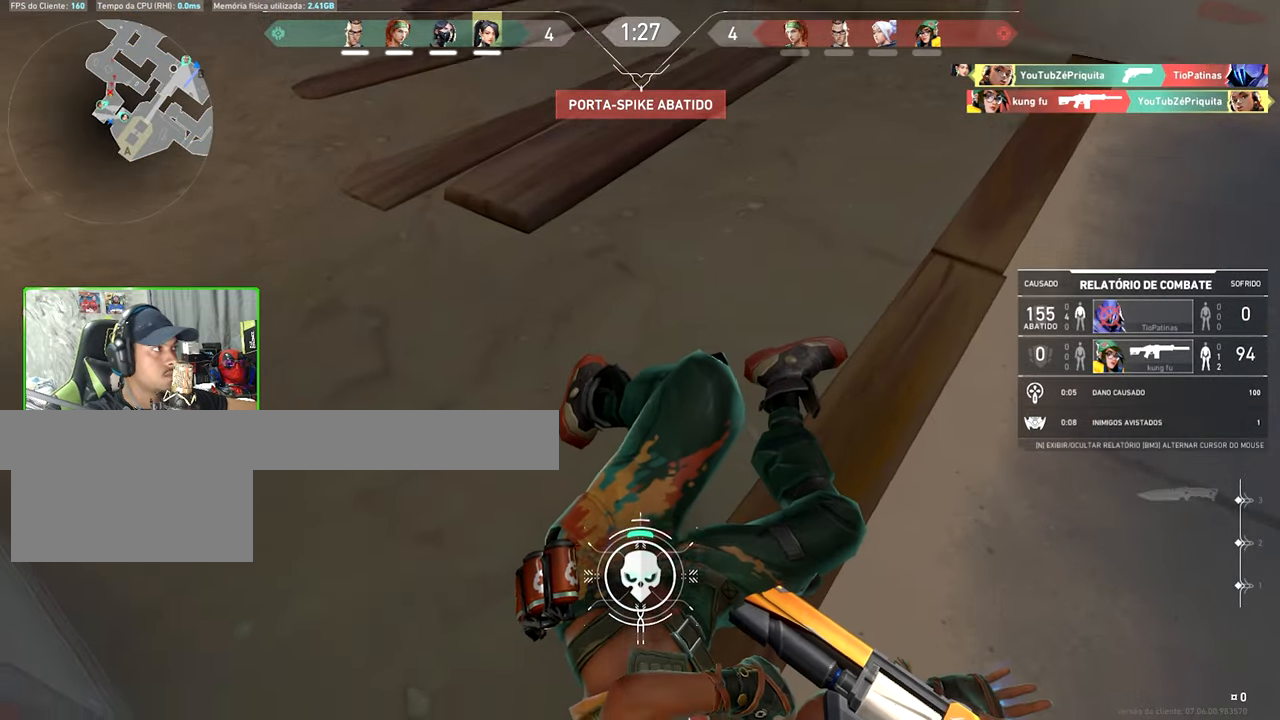
{"keys": [], "mouse": [], "events": [[200, "v", "up"]]}
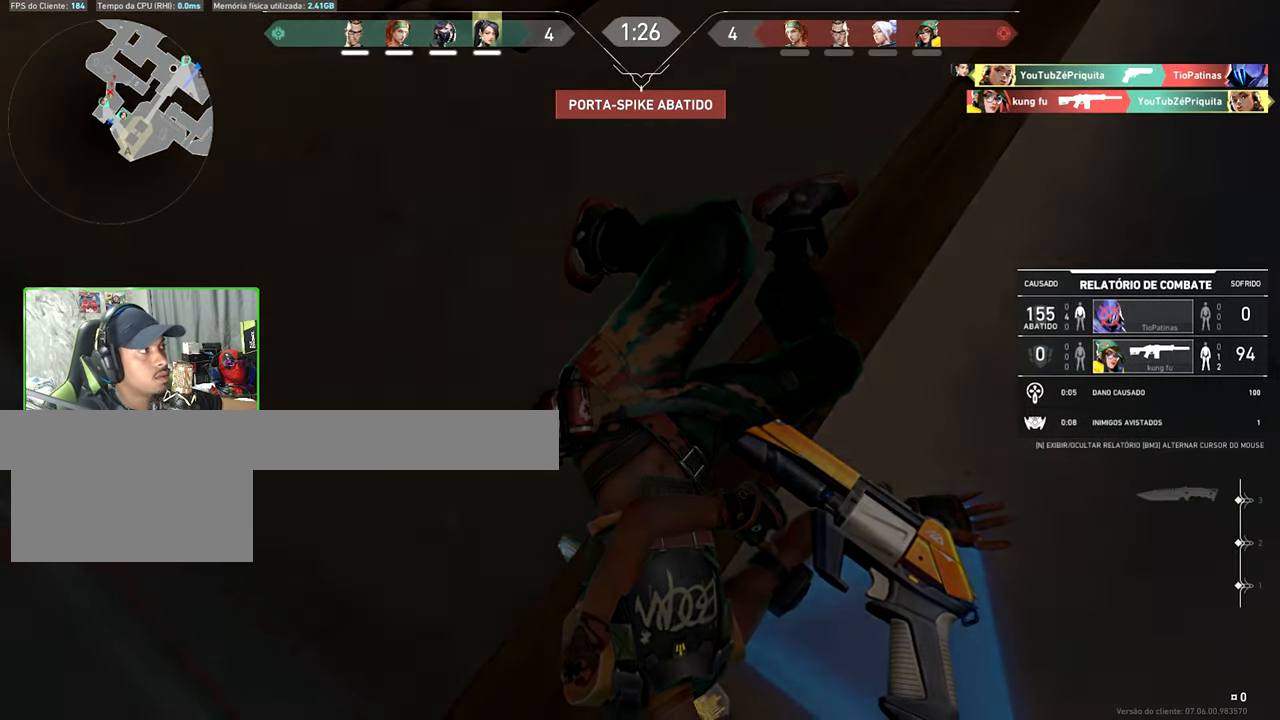
{"keys": [], "mouse": [], "events": []}
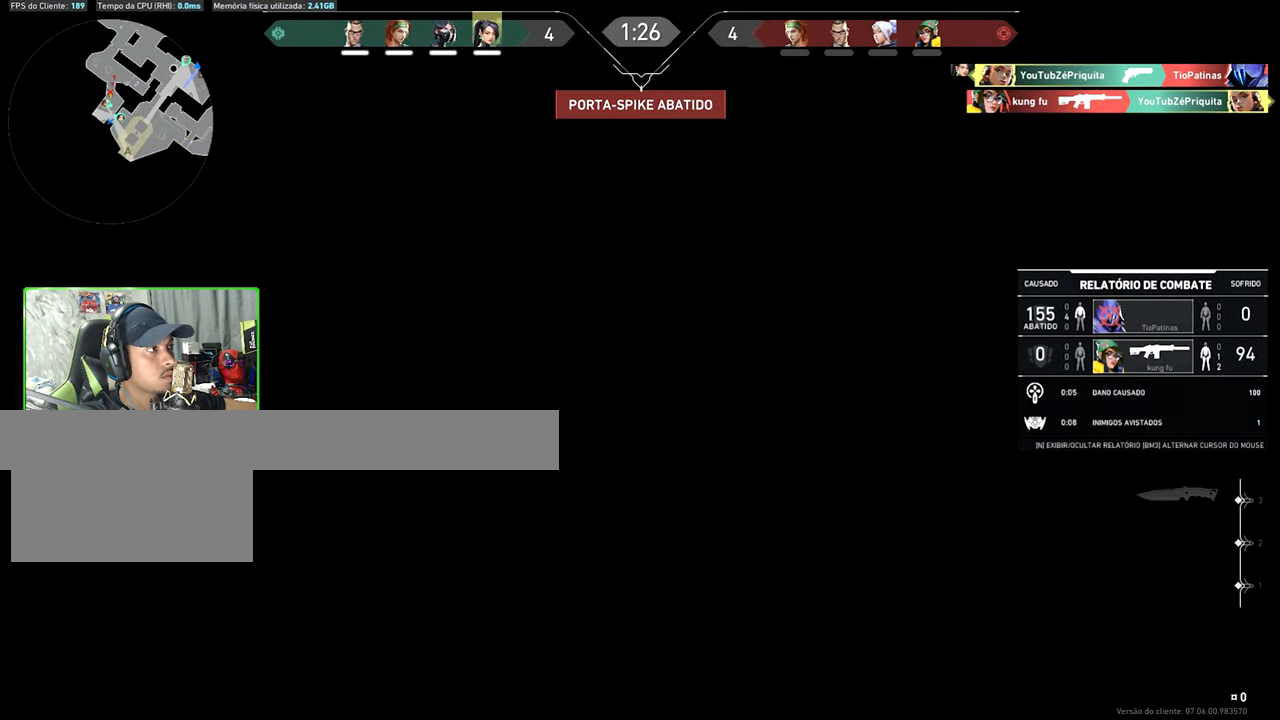
{"keys": [], "mouse": [], "events": []}
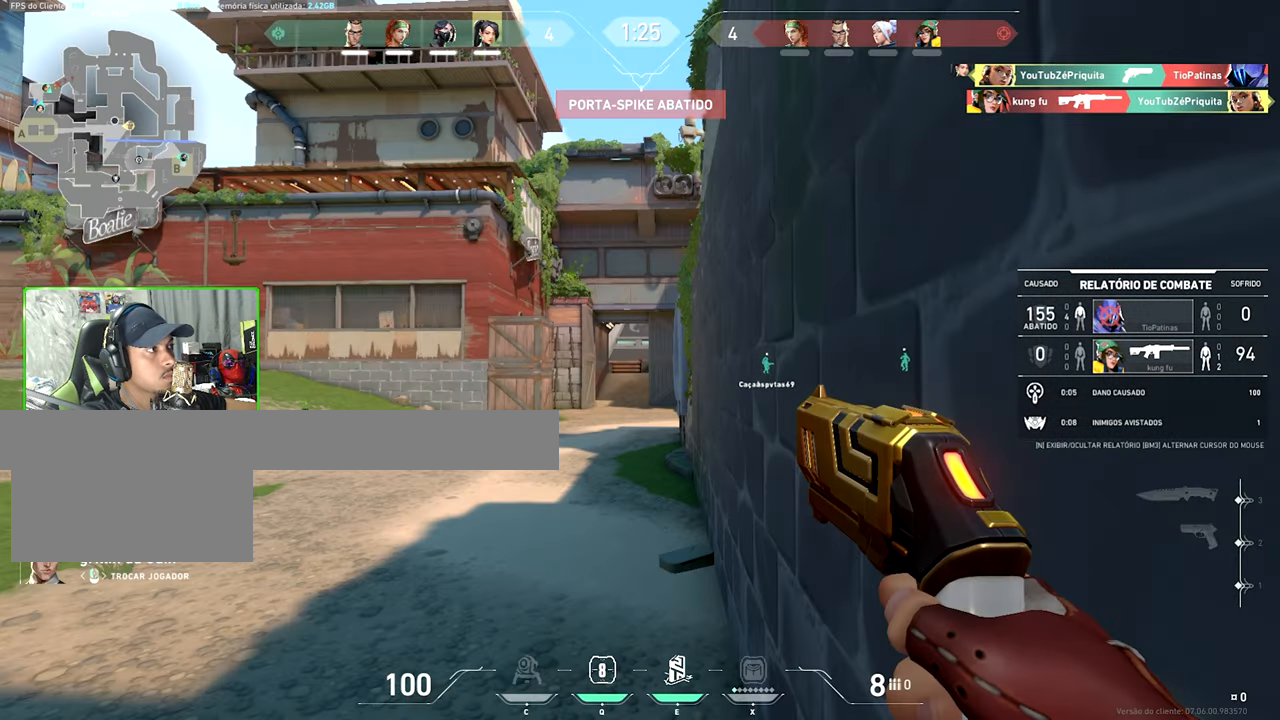
{"keys": [], "mouse": [], "events": []}
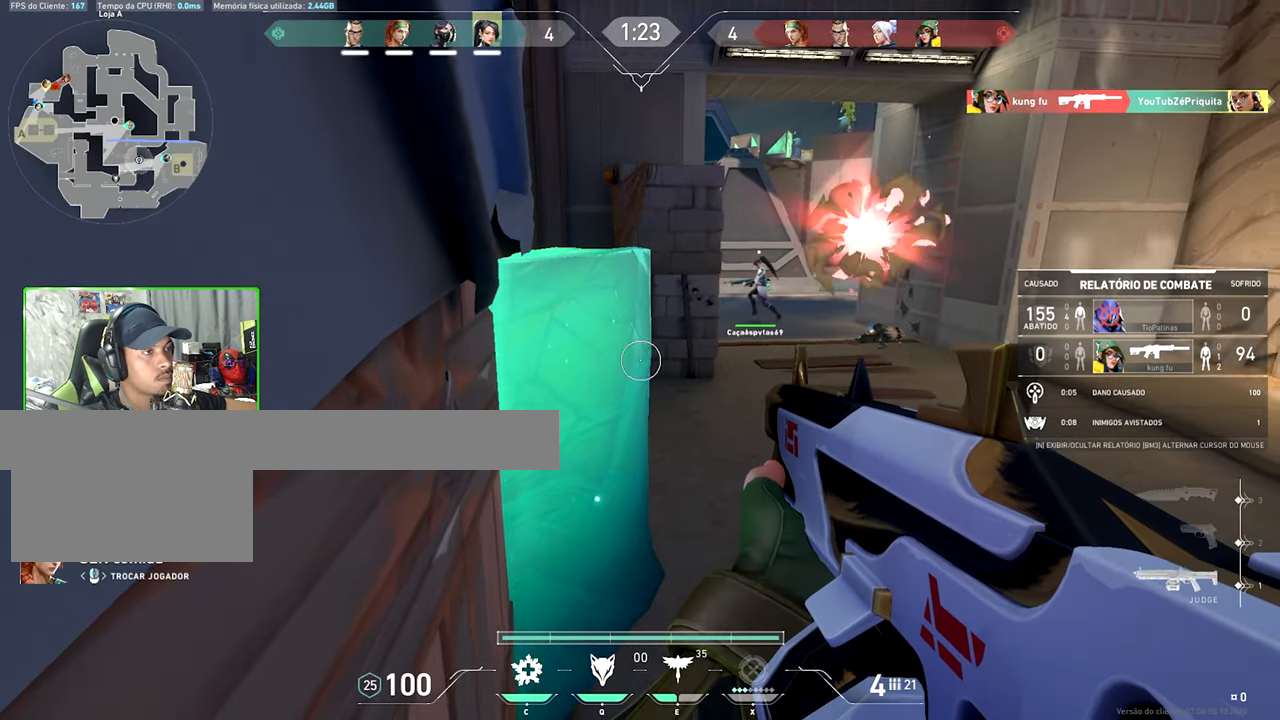
{"keys": [], "mouse": [], "events": []}
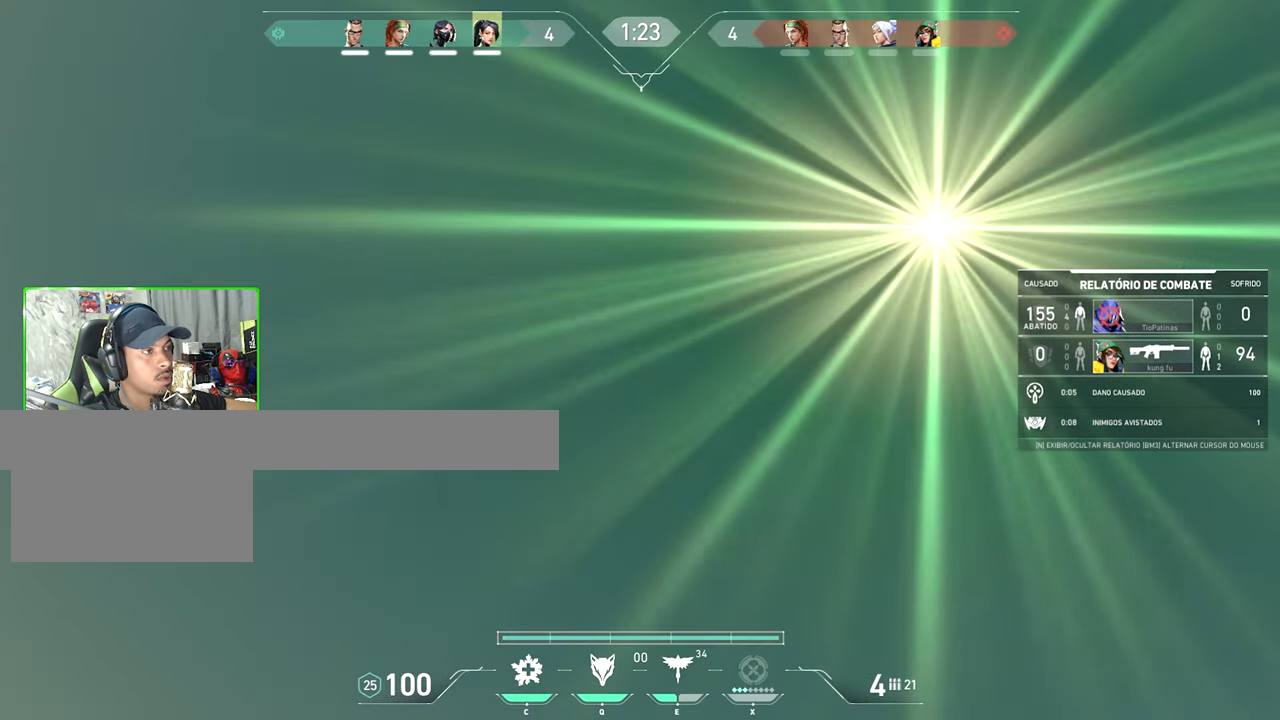
{"keys": [], "mouse": [], "events": []}
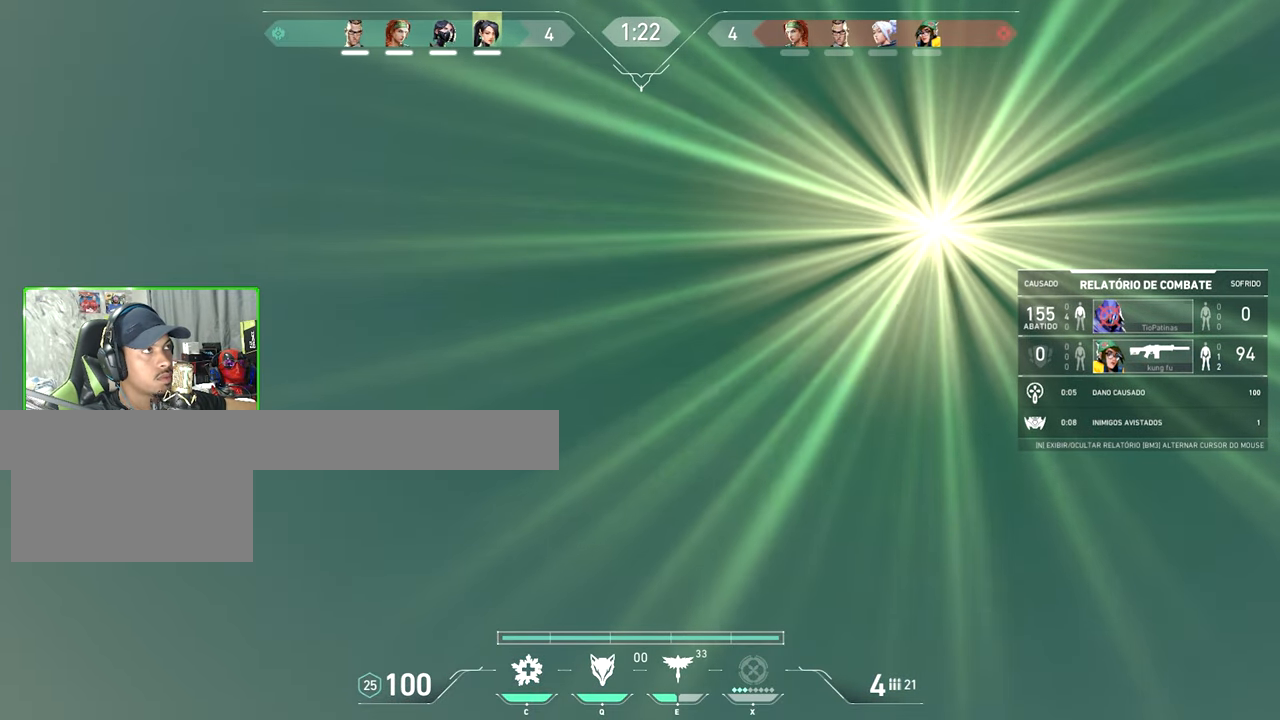
{"keys": ["v"], "mouse": [], "events": [[16, "v", "down"]]}
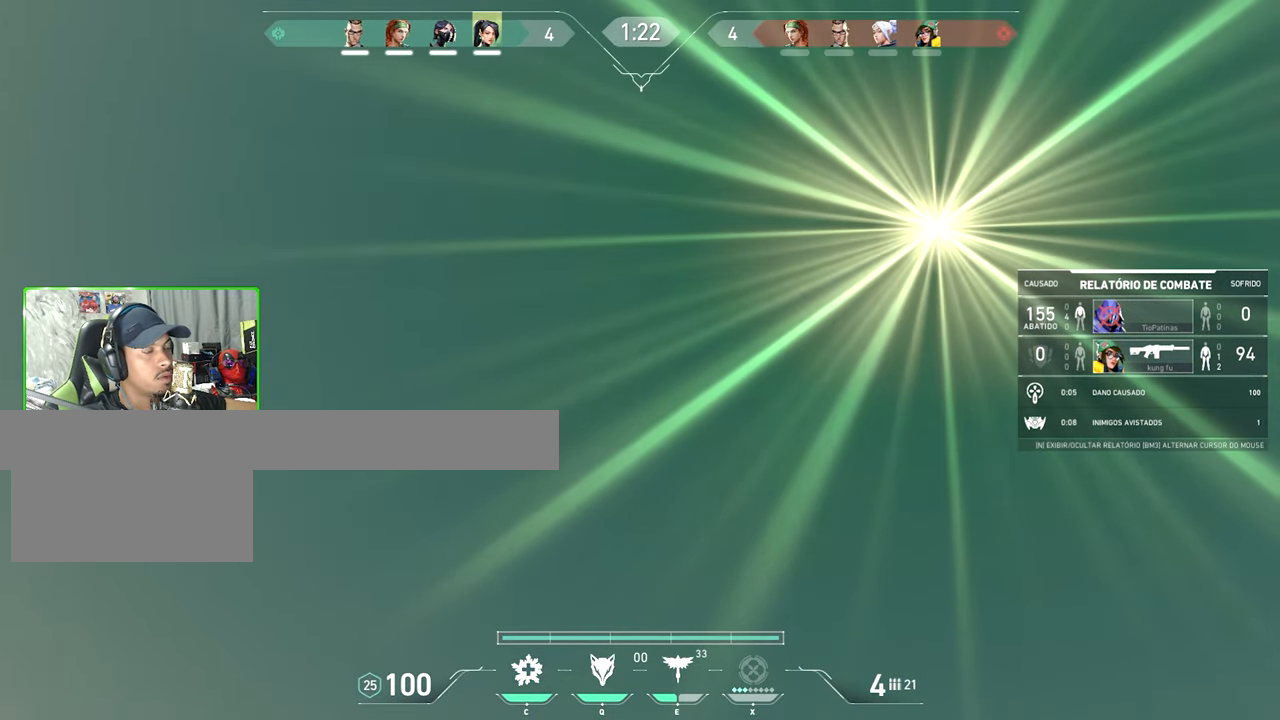
{"keys": ["v"], "mouse": [], "events": []}
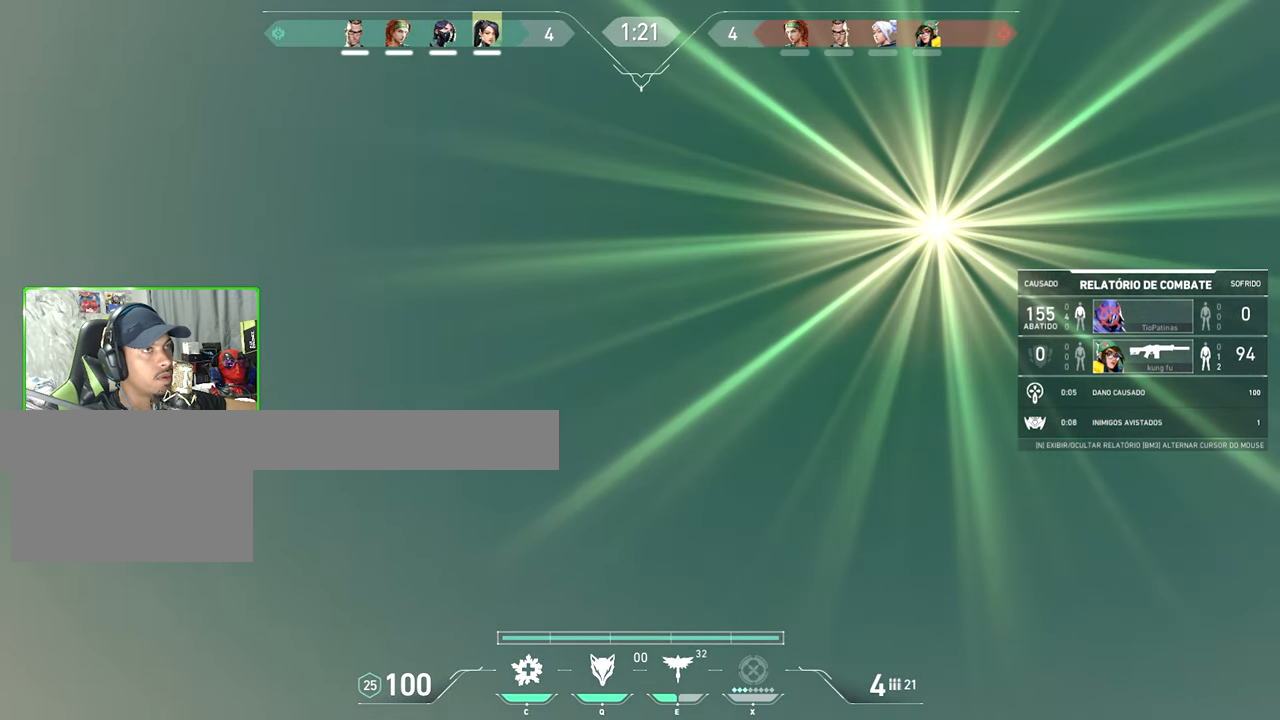
{"keys": ["v"], "mouse": [], "events": []}
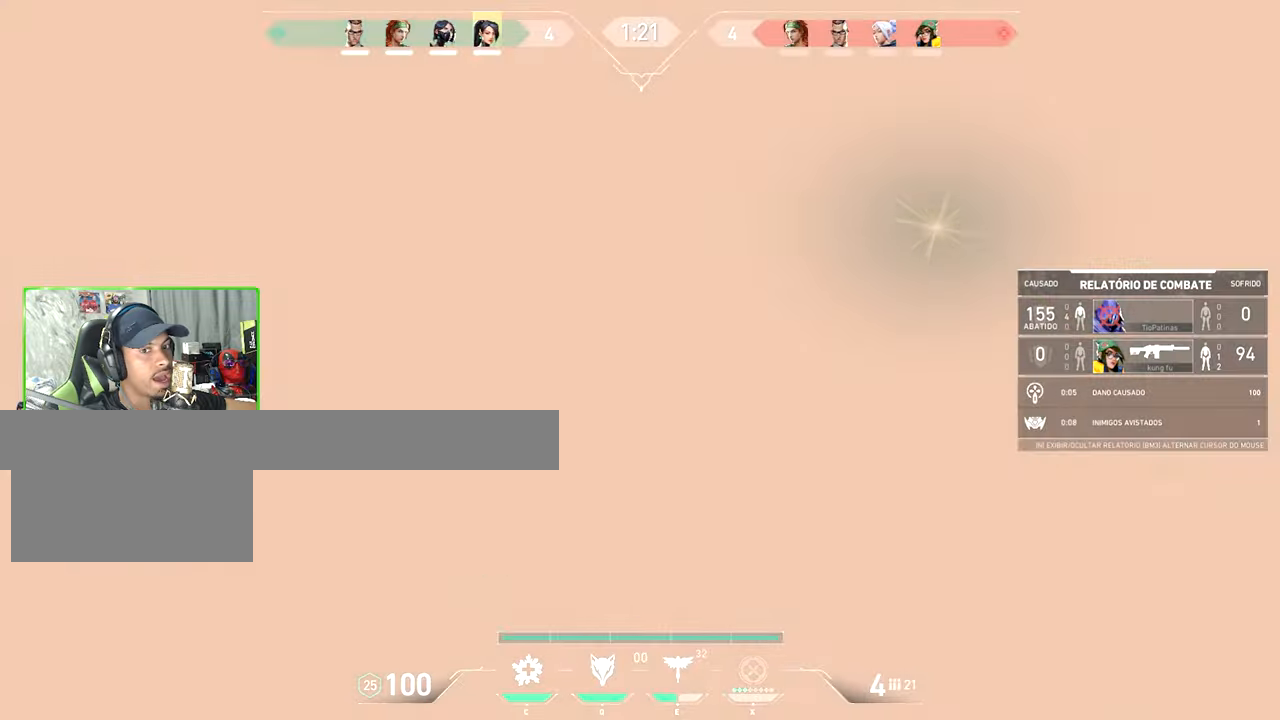
{"keys": ["v"], "mouse": [], "events": []}
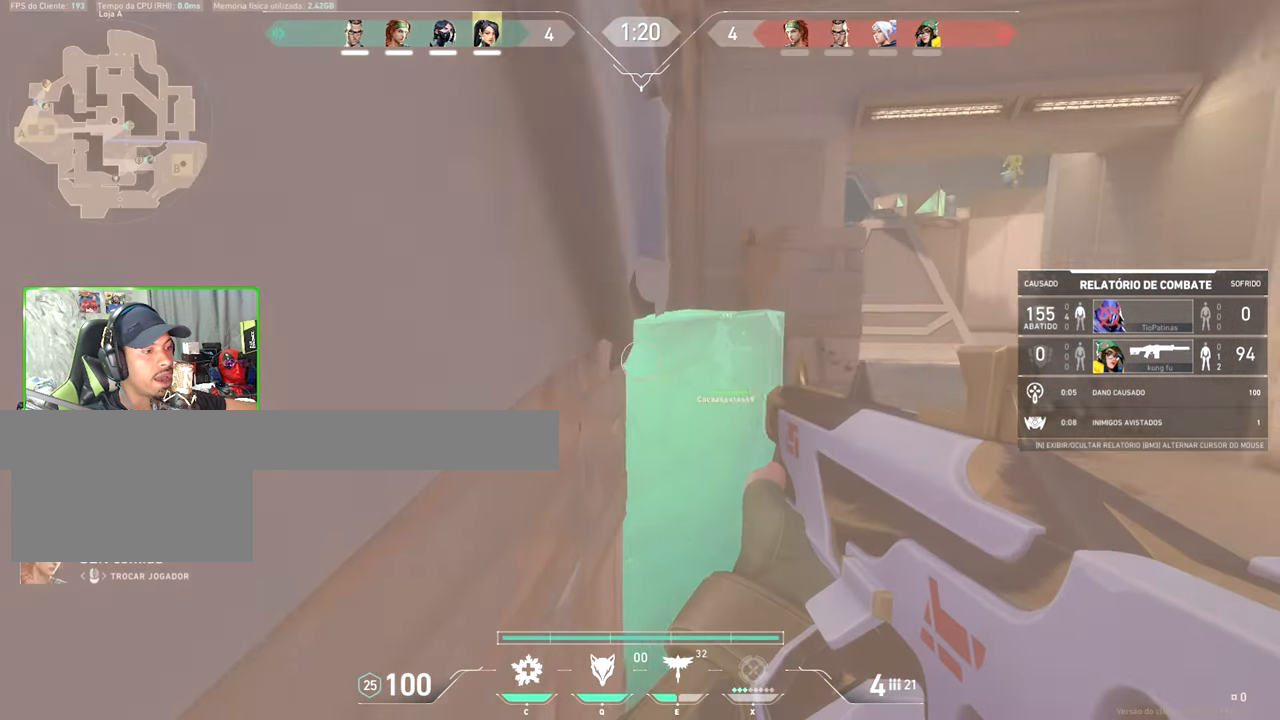
{"keys": ["v"], "mouse": [], "events": []}
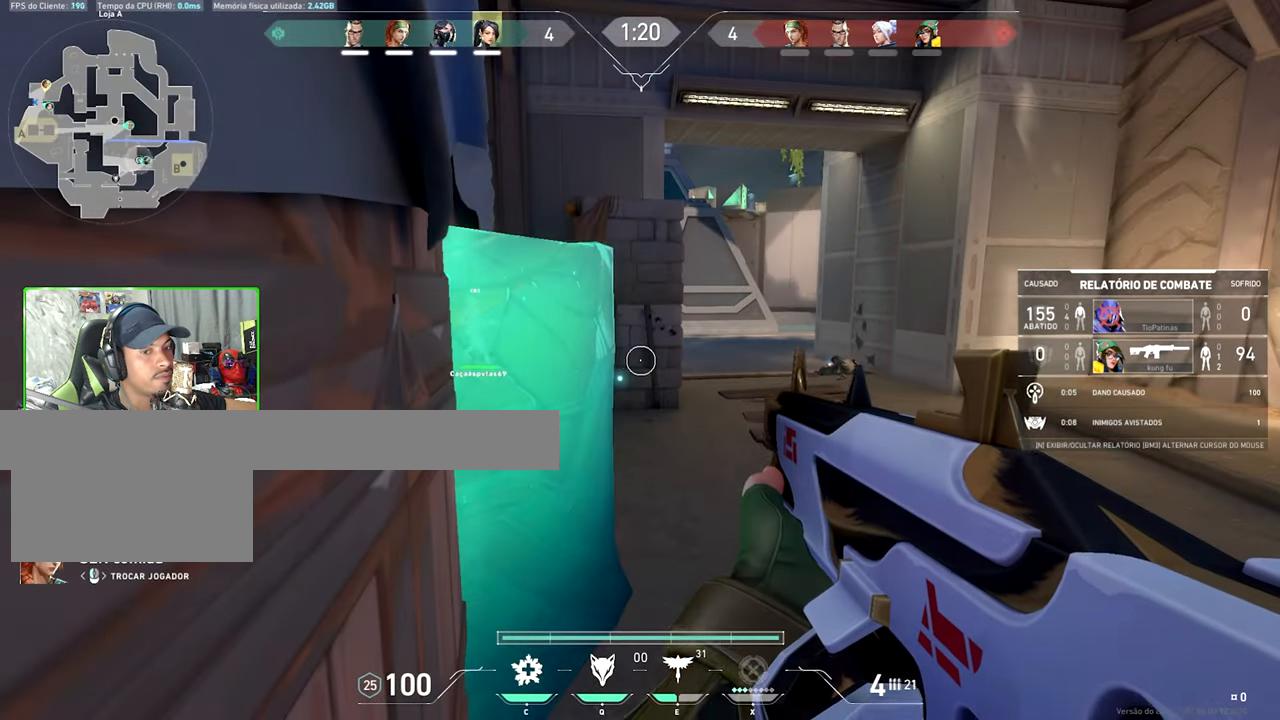
{"keys": [], "mouse": [], "events": [[83, "v", "up"]]}
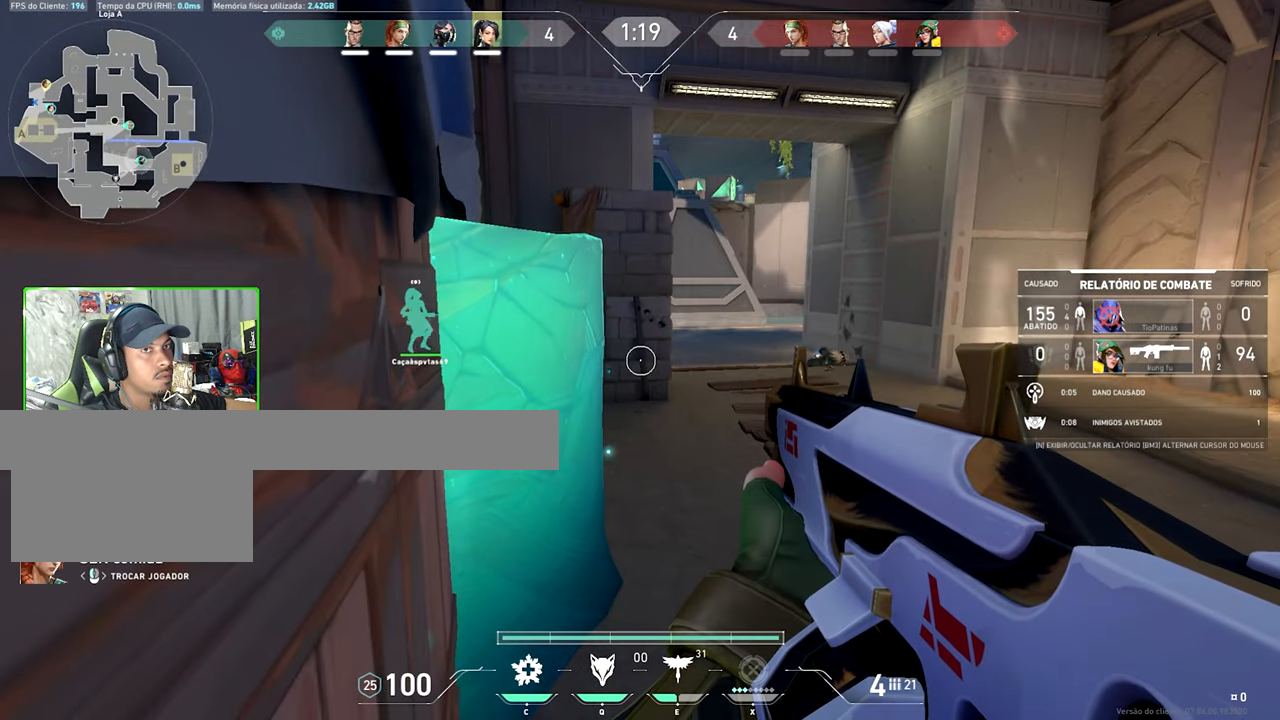
{"keys": [], "mouse": [], "events": []}
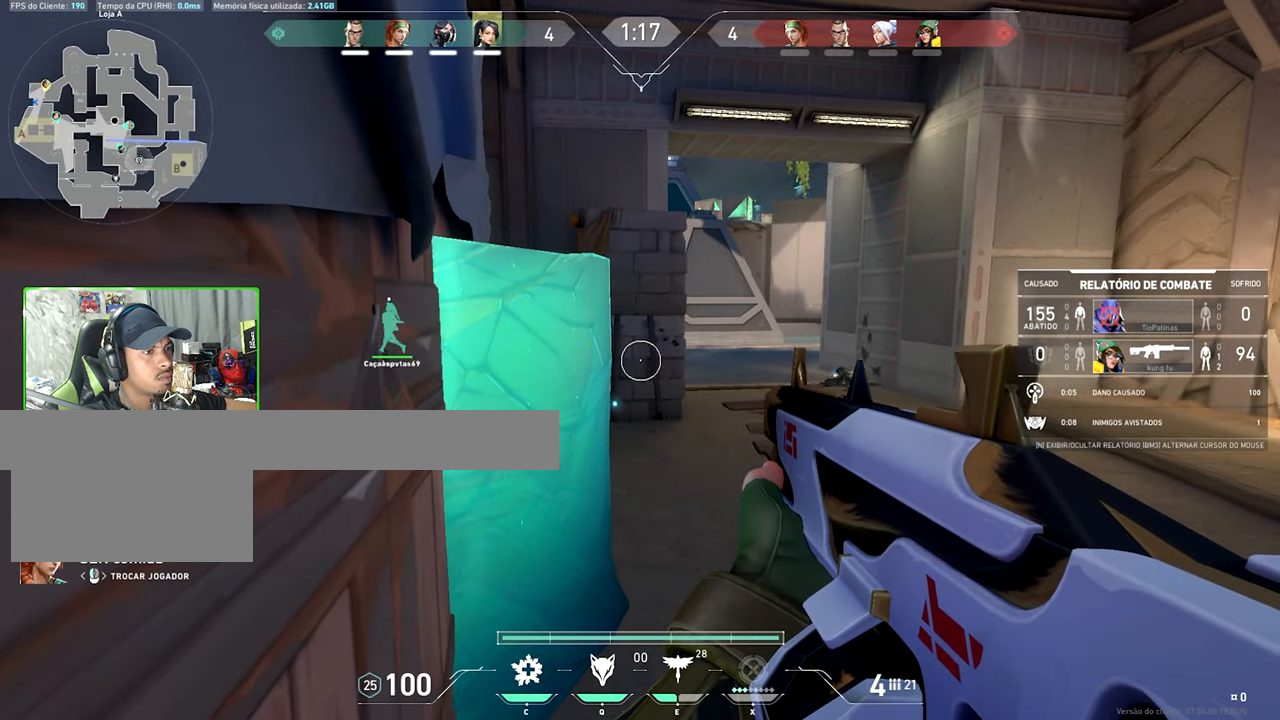
{"keys": [], "mouse": [], "events": []}
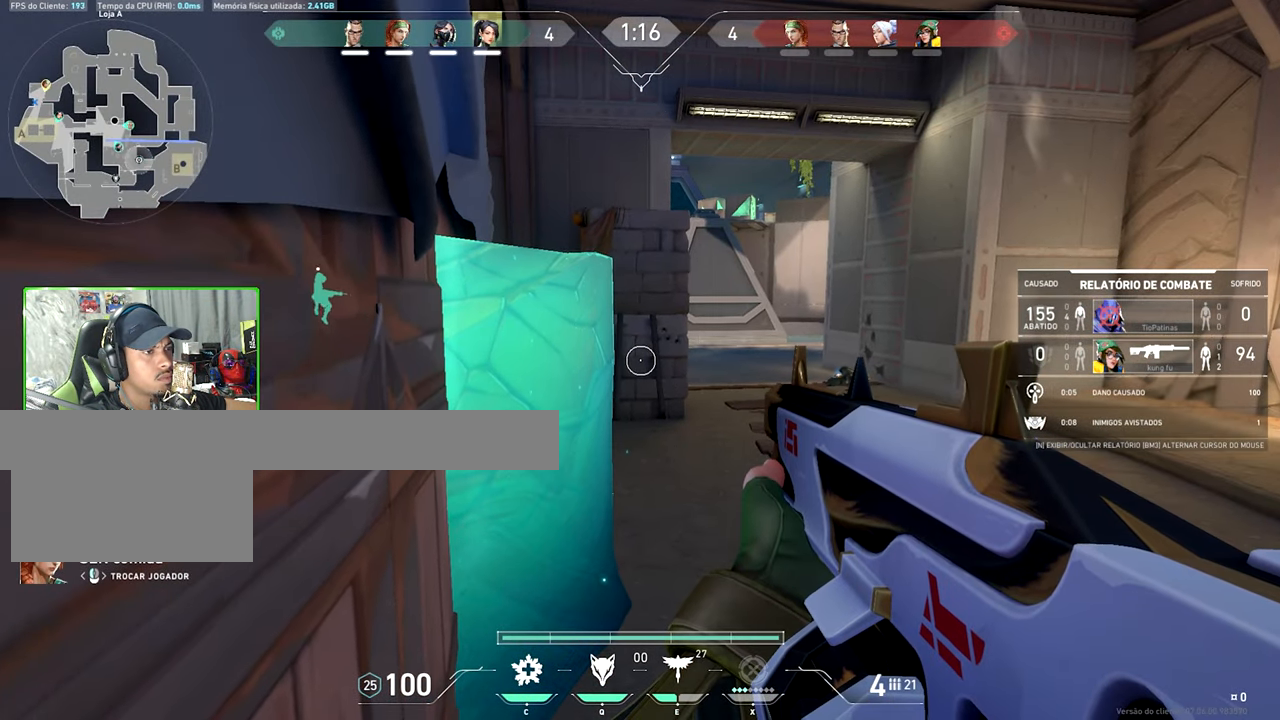
{"keys": [], "mouse": [], "events": []}
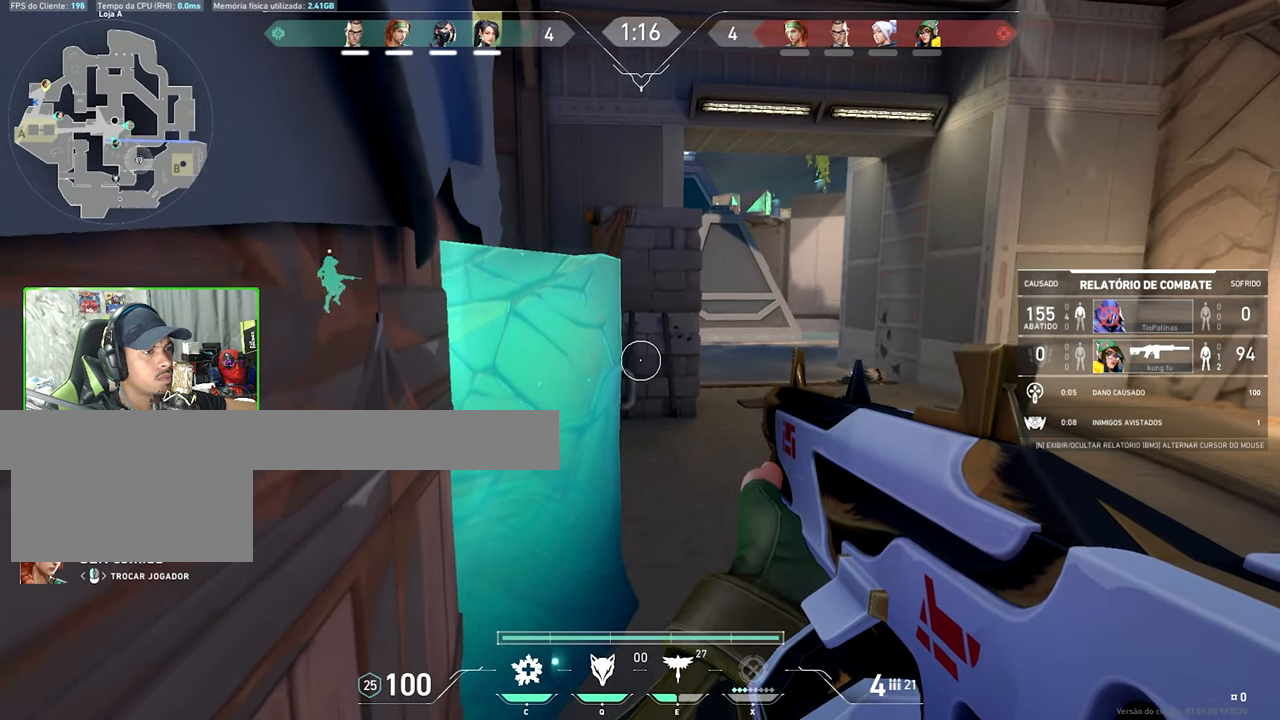
{"keys": [], "mouse": [], "events": []}
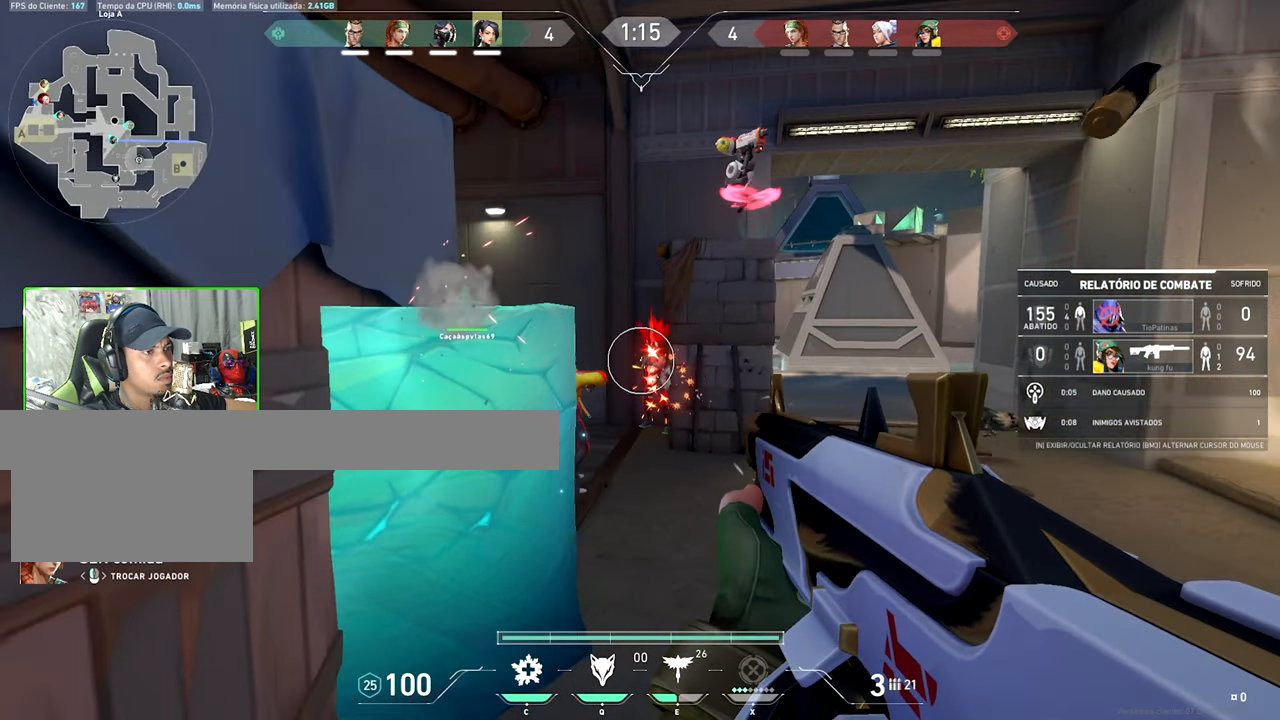
{"keys": [], "mouse": [], "events": []}
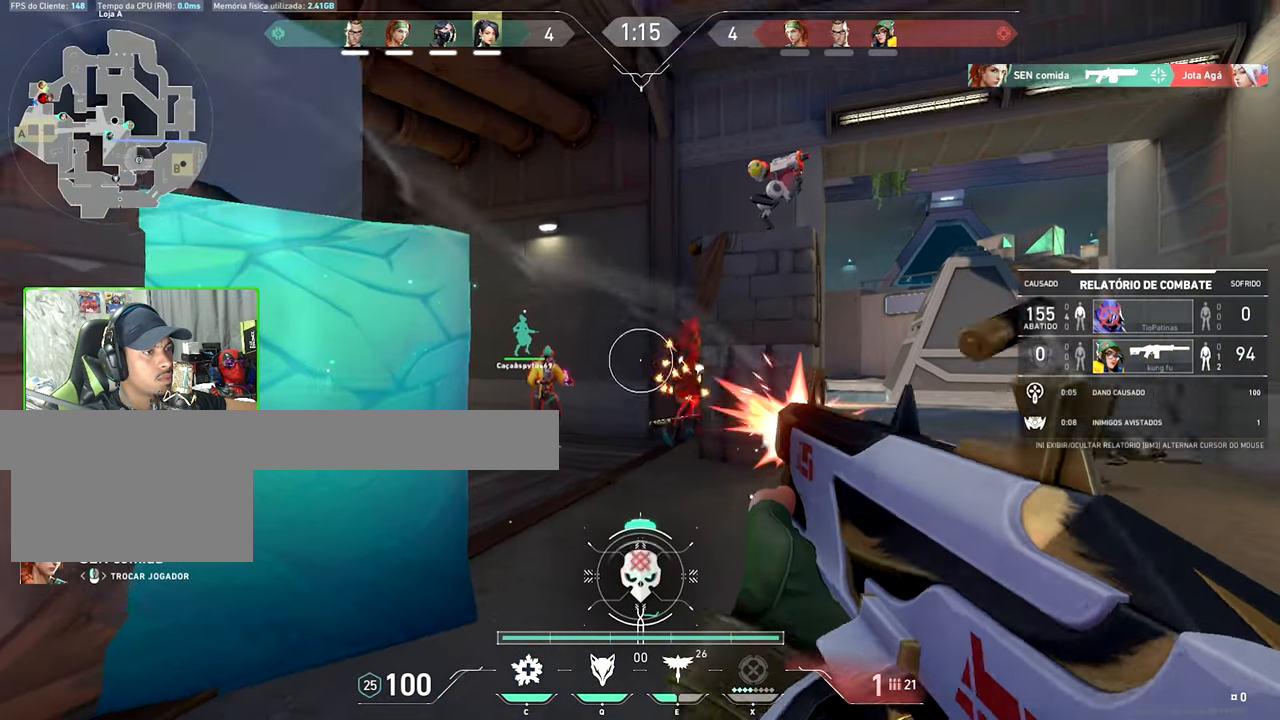
{"keys": [], "mouse": [], "events": []}
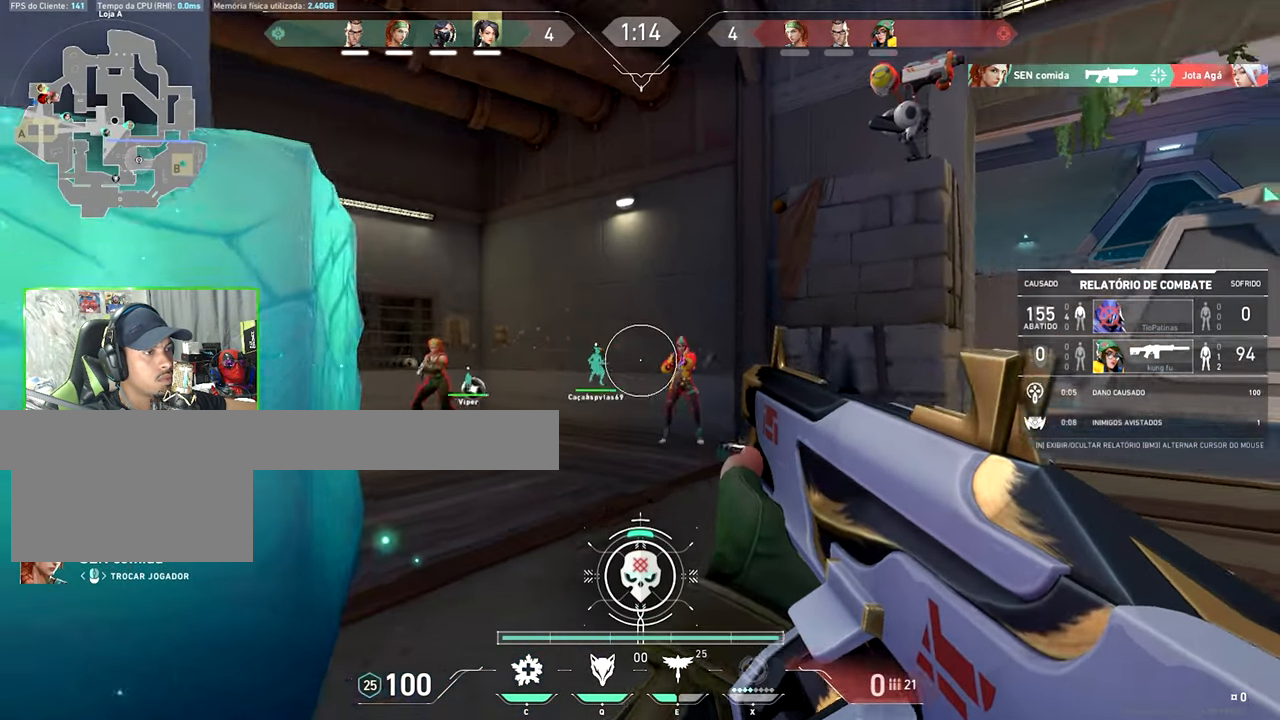
{"keys": ["v"], "mouse": [], "events": [[500, "v", "down"]]}
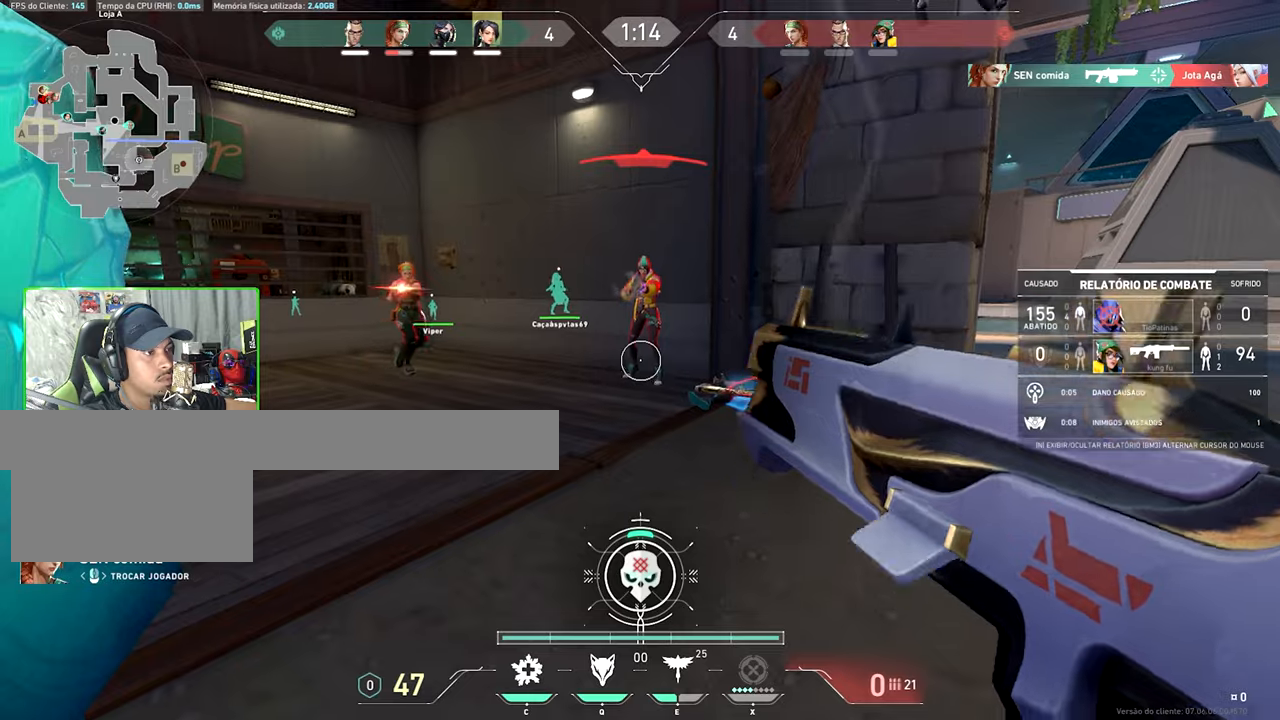
{"keys": ["v"], "mouse": [], "events": []}
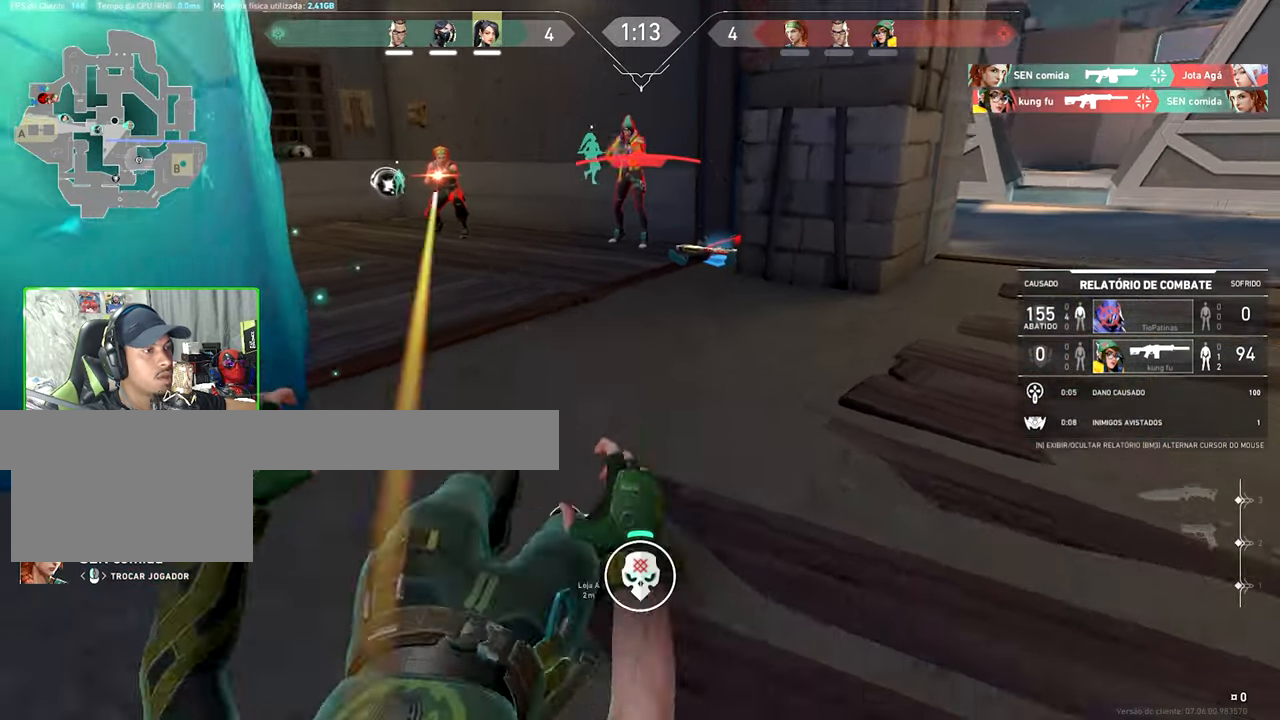
{"keys": [], "mouse": [], "events": [[117, "v", "up"]]}